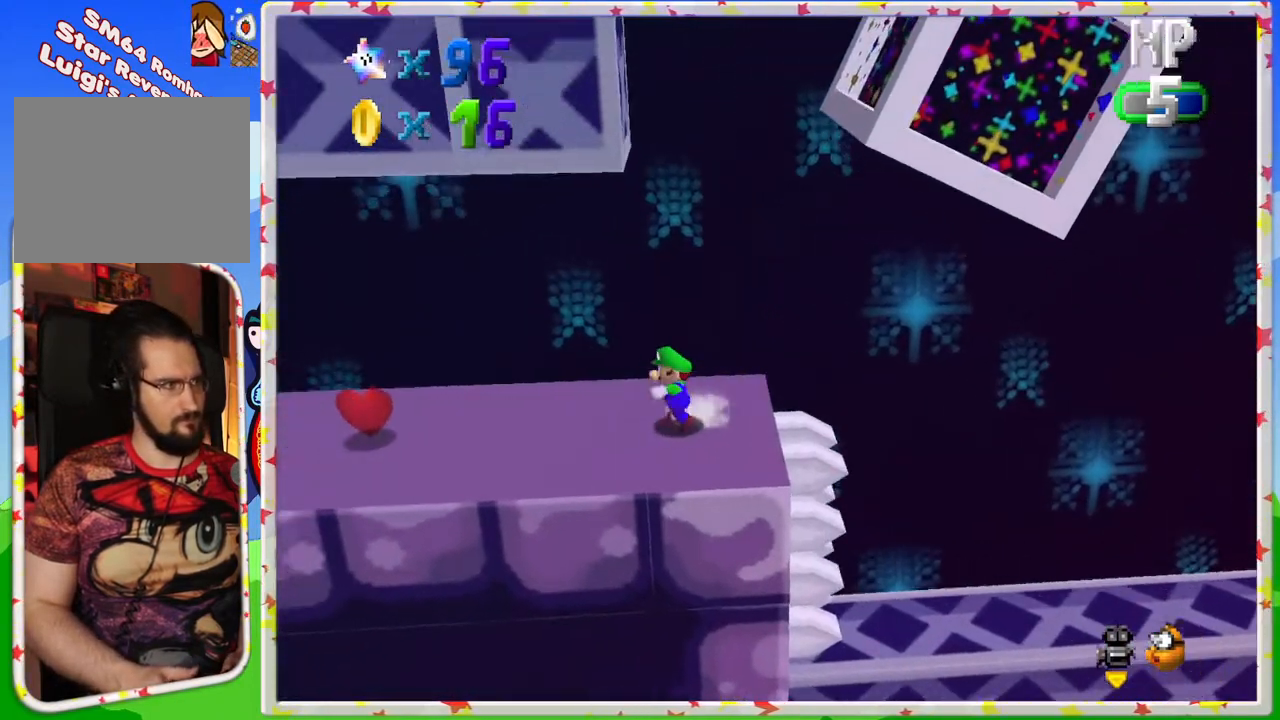
Gameplay with a controller (Nintendo layout); each line is a JSON object with the inputs held at the frame after it. "events" lists button and stick changes between this image and that frame as [ms after this image, input, new state], when the widget could be followed in between. Not read: L3 R3.
{"buttons": [], "left_stick": "up-left", "events": []}
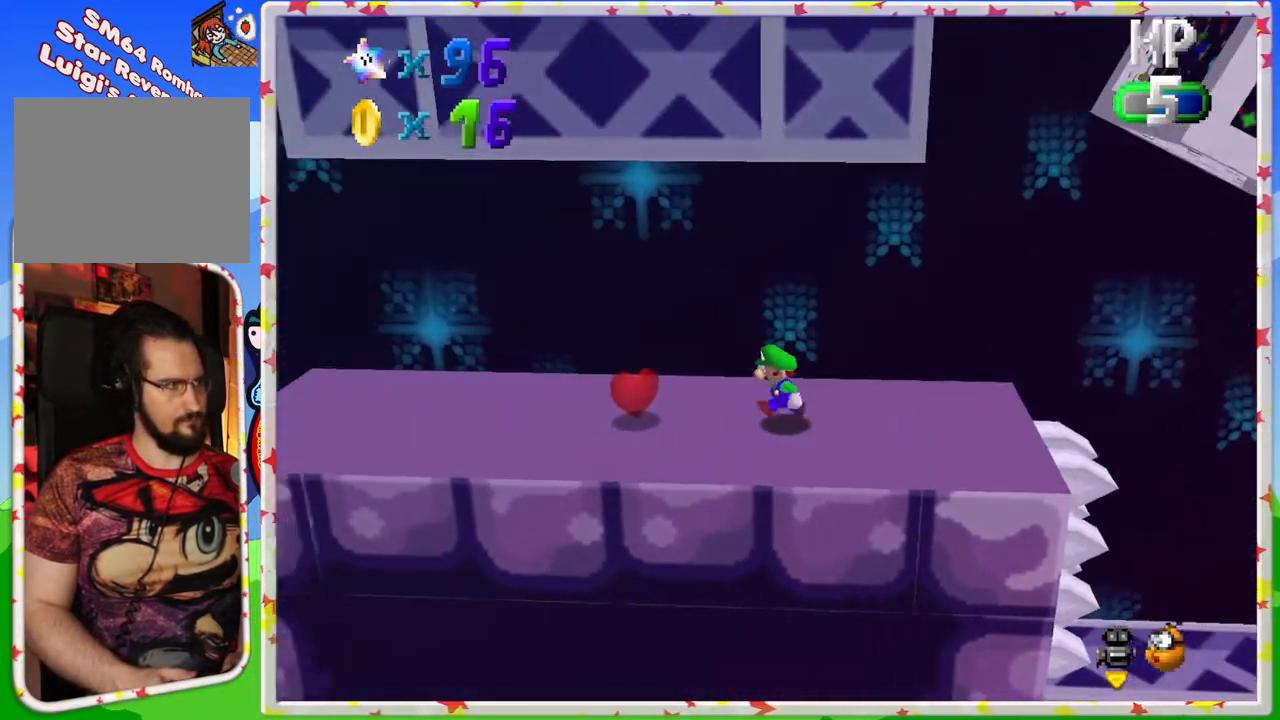
{"buttons": [], "left_stick": "up-left", "events": []}
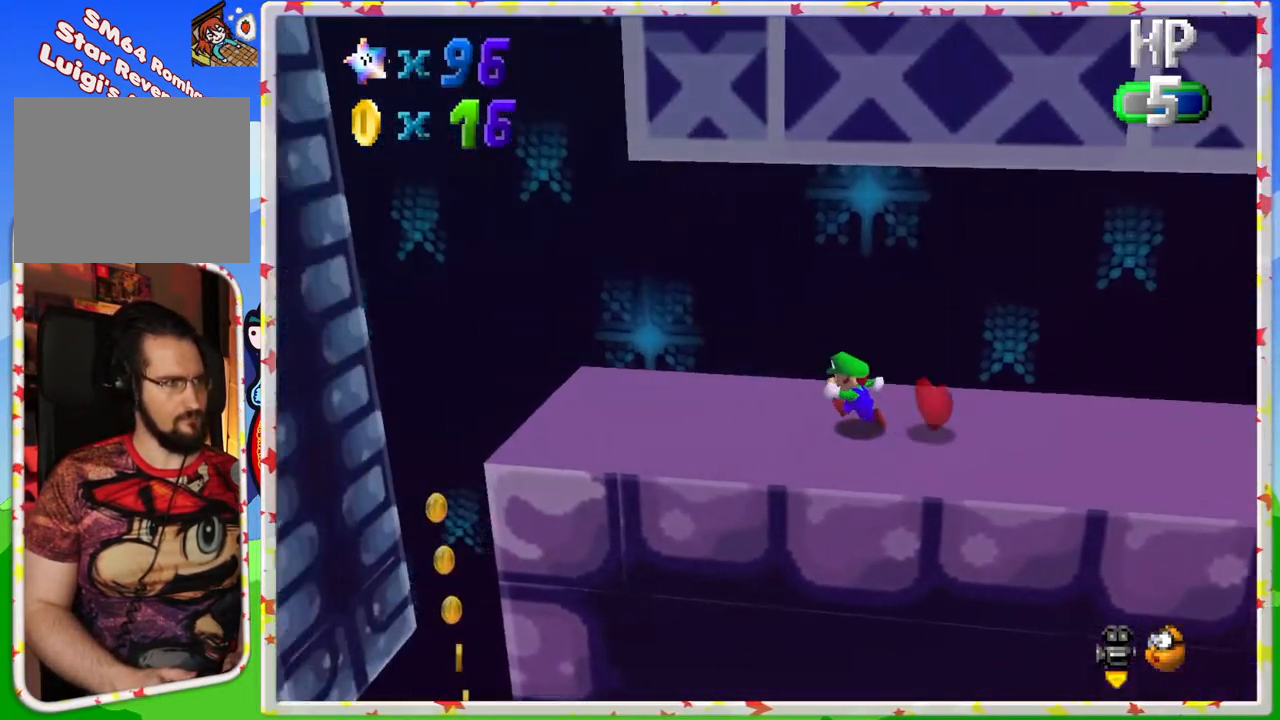
{"buttons": [], "left_stick": "up-left", "events": []}
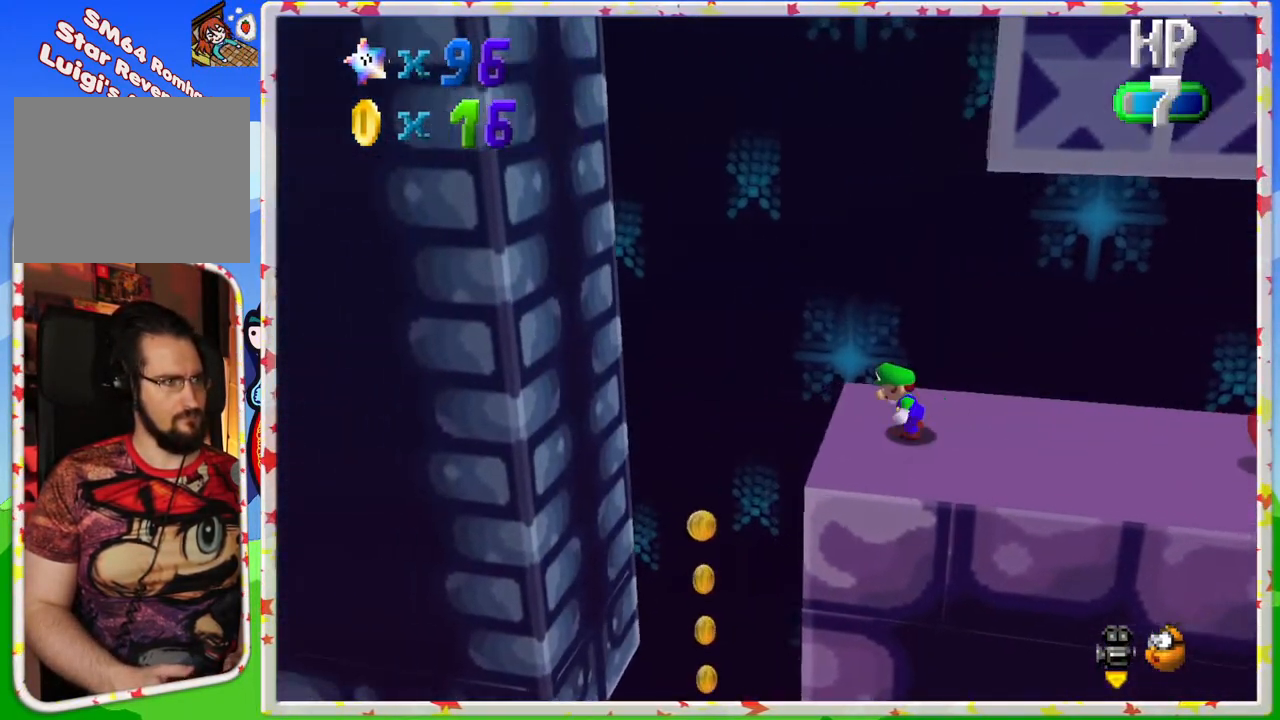
{"buttons": ["A"], "left_stick": "up-left", "events": [[50, "A", "down"]]}
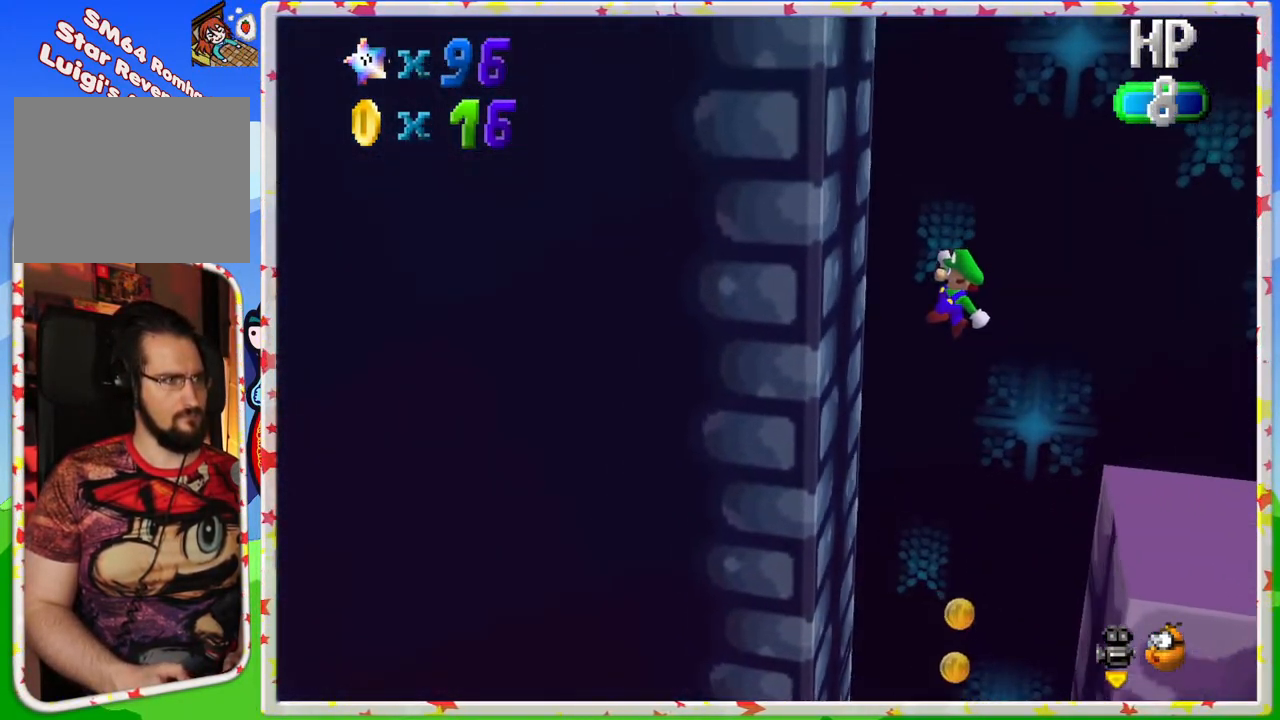
{"buttons": ["A"], "left_stick": "right", "events": [[33, "A", "up"], [183, "A", "down"], [200, "left_stick", "right"]]}
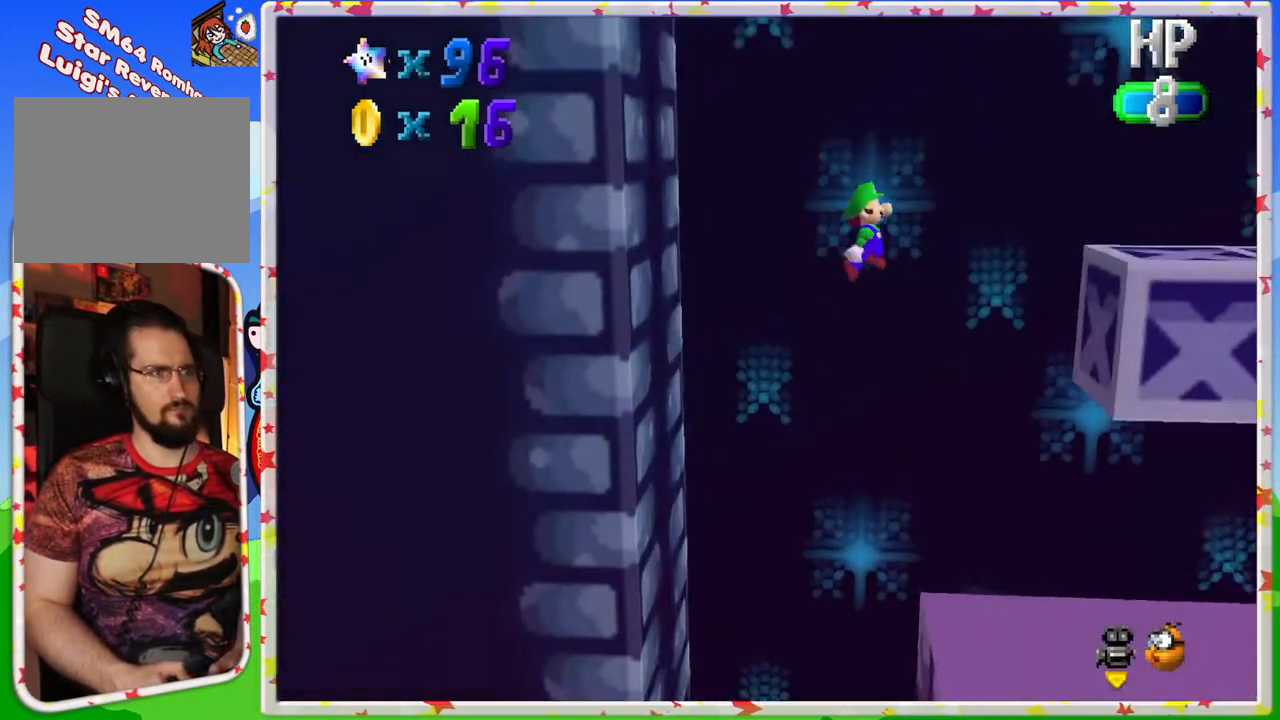
{"buttons": ["A"], "left_stick": "right", "events": [[283, "A", "up"], [450, "A", "down"]]}
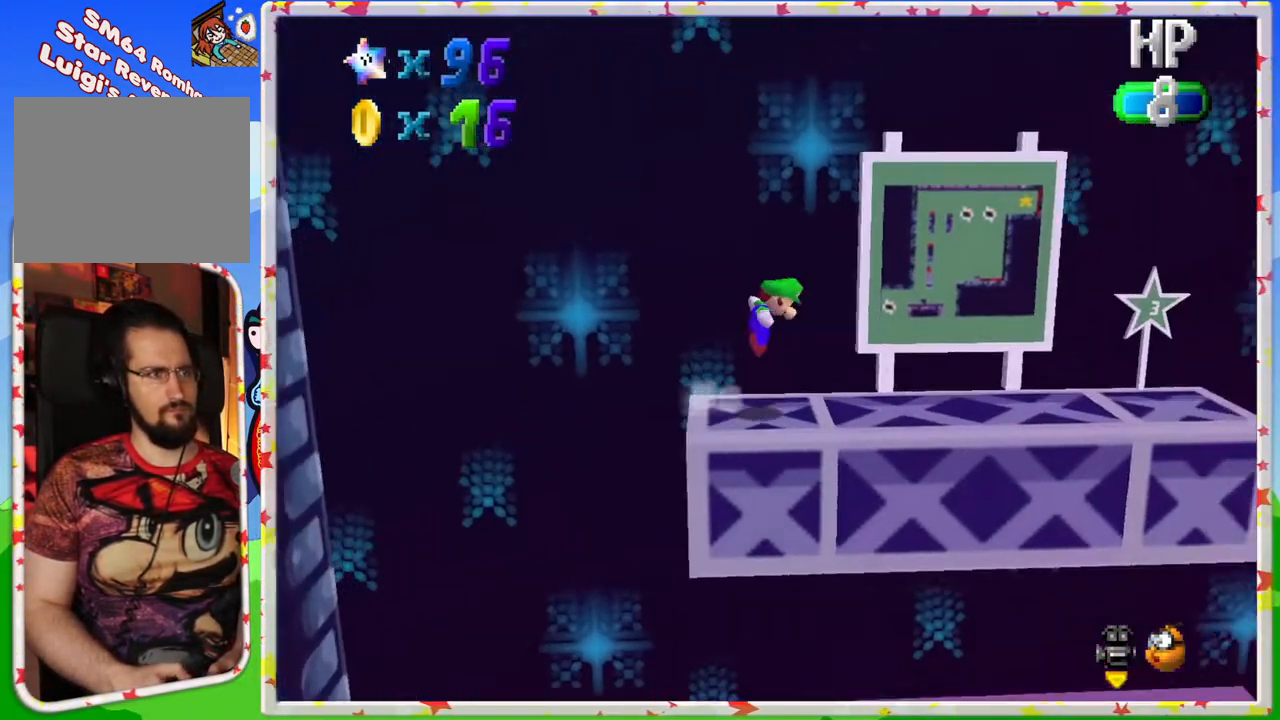
{"buttons": [], "left_stick": "right", "events": [[117, "A", "up"]]}
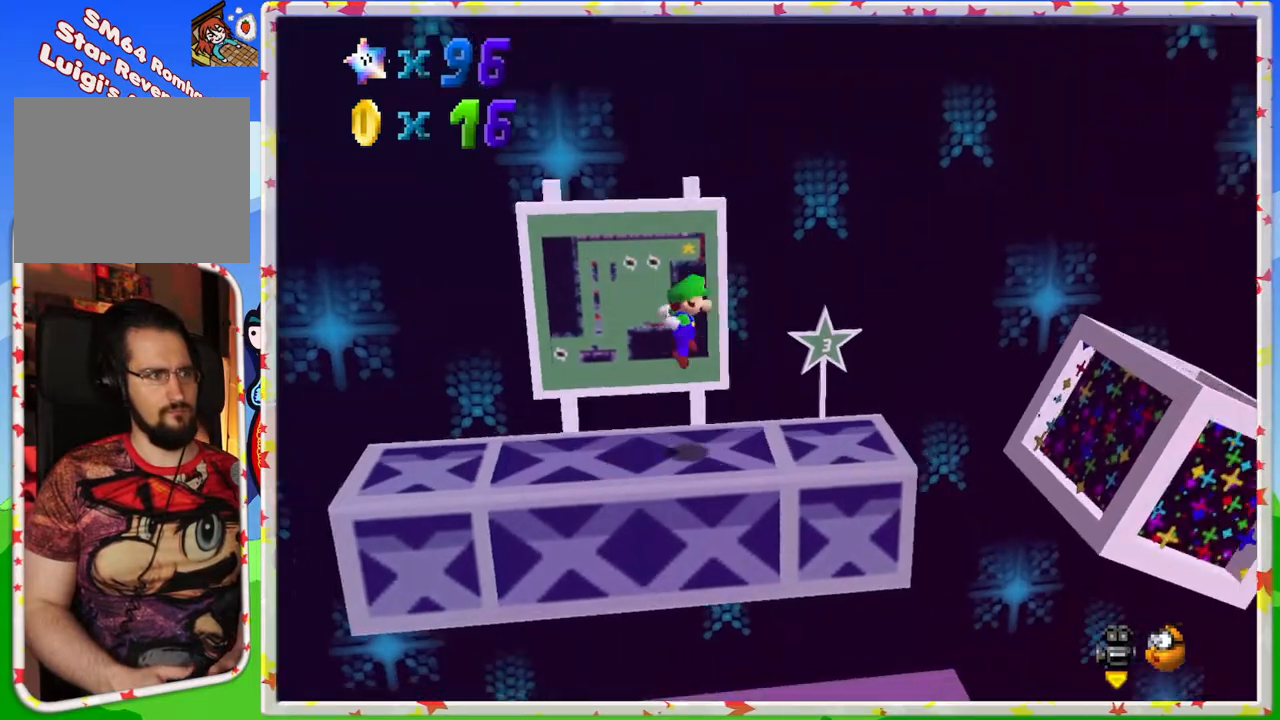
{"buttons": [], "left_stick": "right", "events": [[233, "A", "down"], [433, "A", "up"]]}
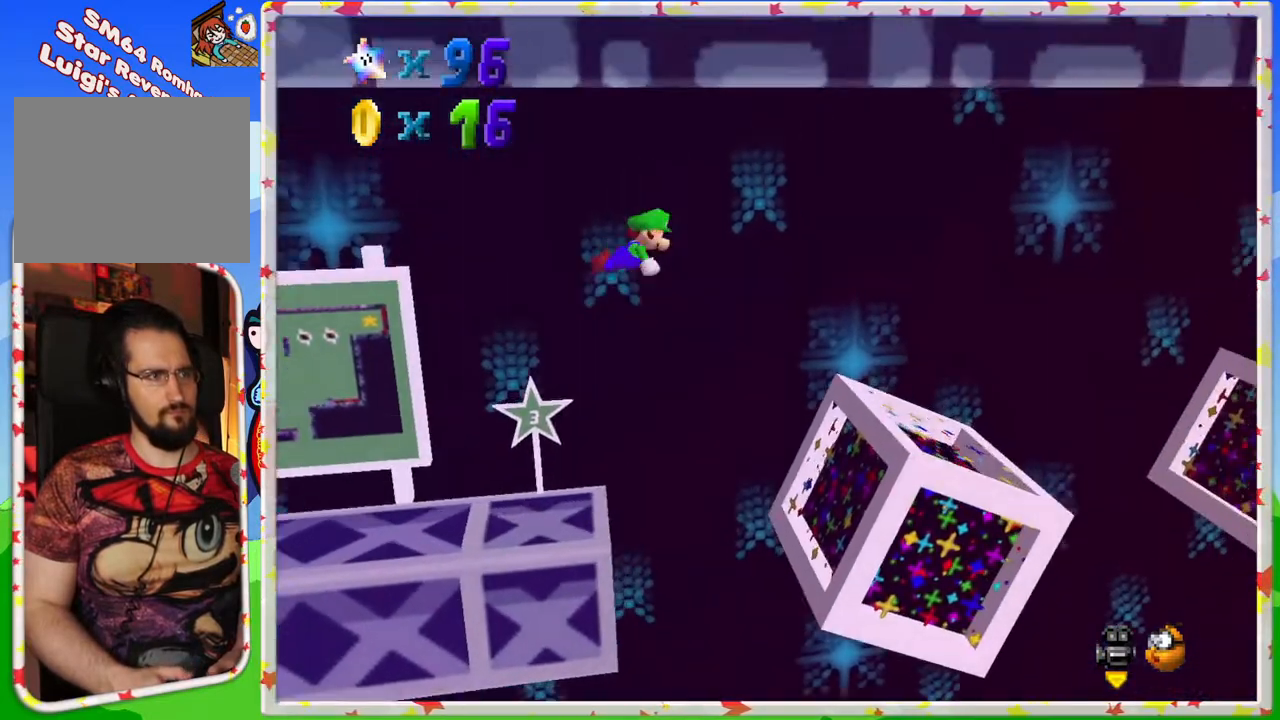
{"buttons": [], "left_stick": "up-left", "events": [[183, "left_stick", "center"], [267, "left_stick", "up-left"]]}
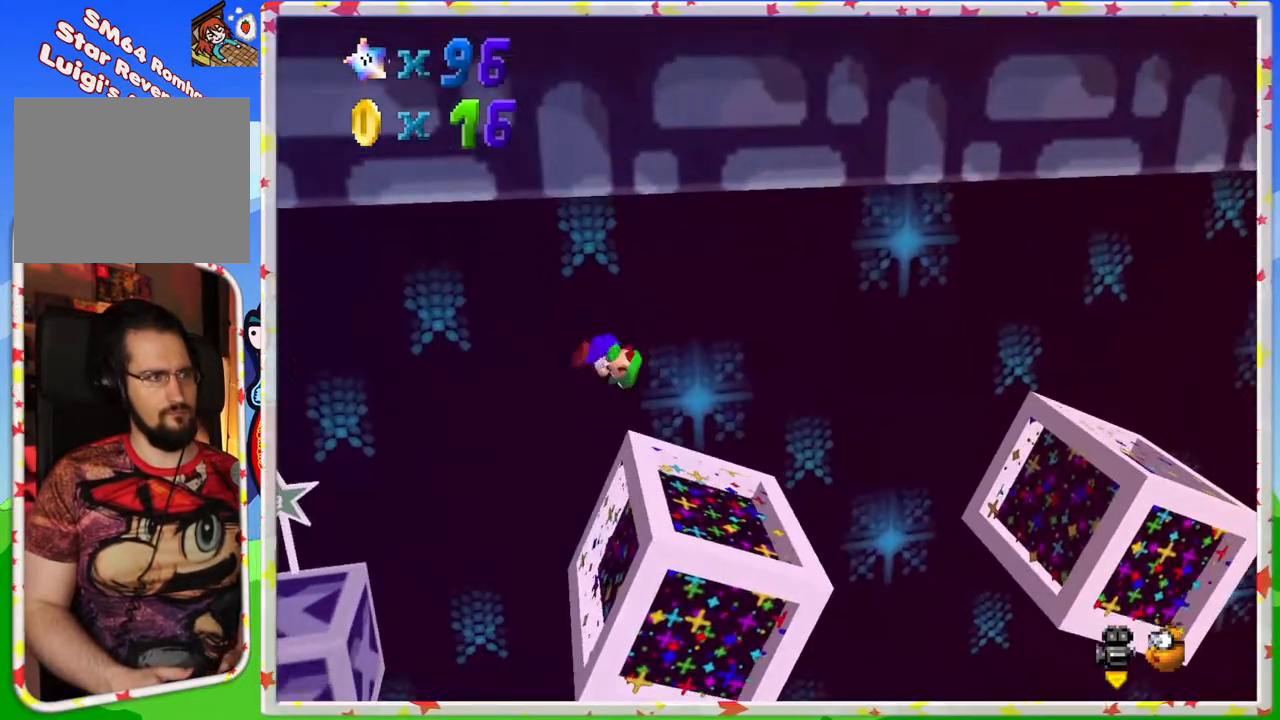
{"buttons": [], "left_stick": "right", "events": [[50, "left_stick", "center"], [267, "left_stick", "right"]]}
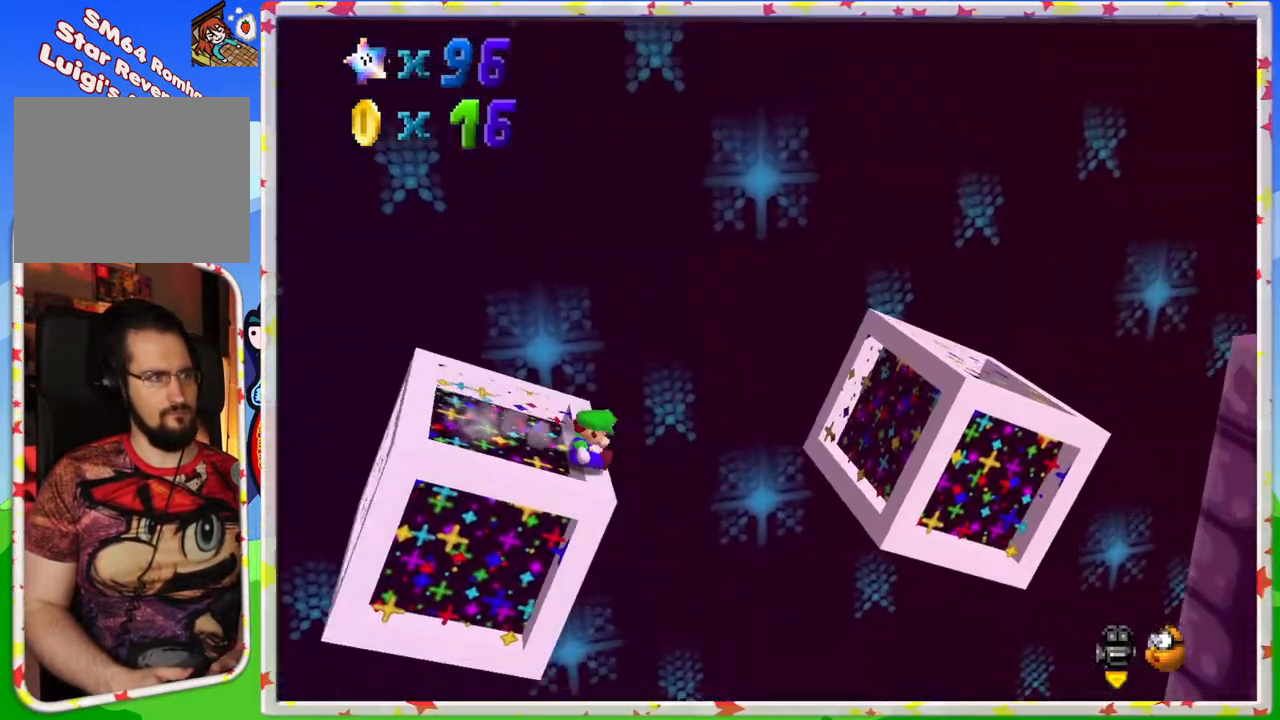
{"buttons": [], "left_stick": "up-left", "events": [[17, "A", "down"], [317, "A", "up"], [400, "left_stick", "up-left"]]}
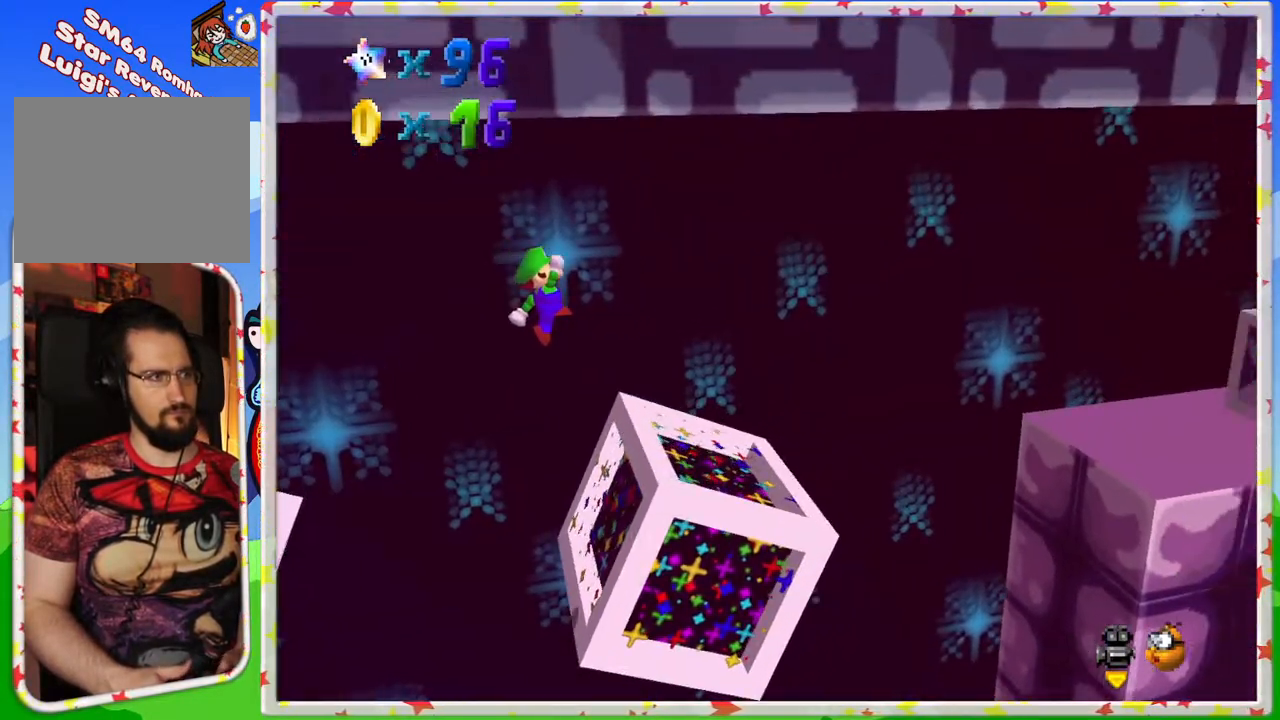
{"buttons": [], "left_stick": "right", "events": [[150, "left_stick", "right"], [333, "left_stick", "center"], [467, "left_stick", "right"]]}
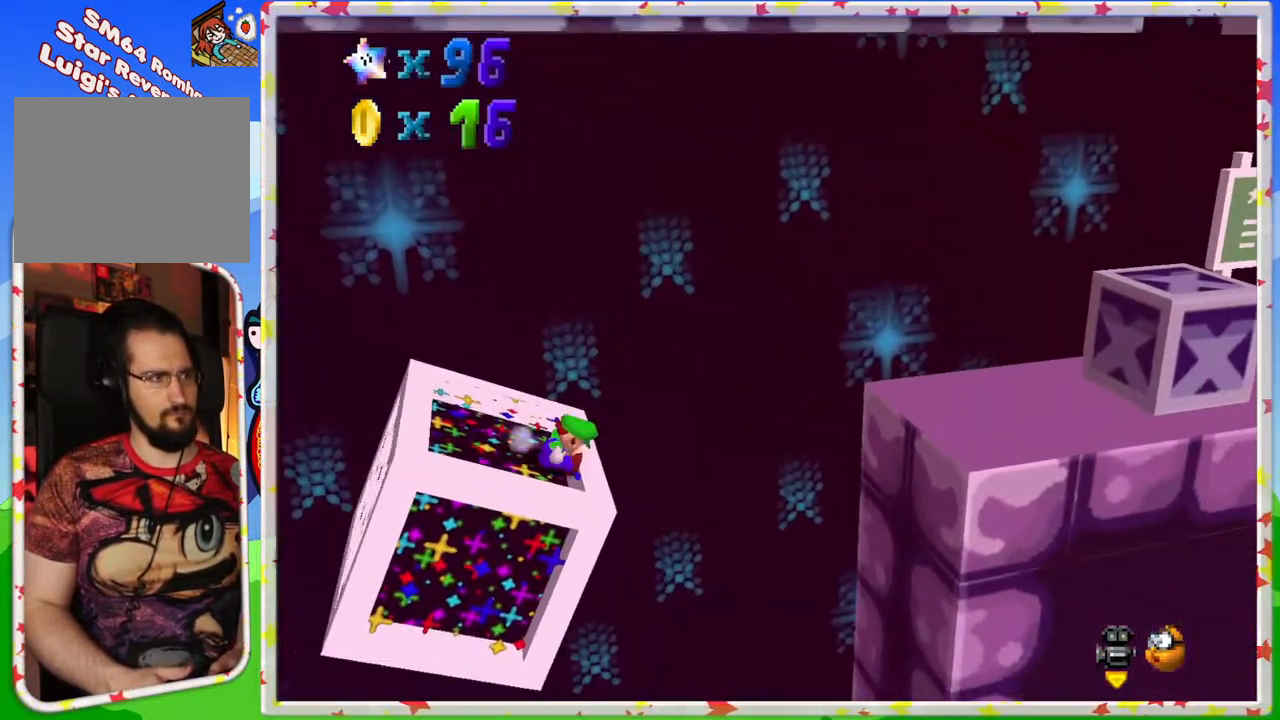
{"buttons": [], "left_stick": "right", "events": [[33, "A", "down"], [317, "A", "up"], [383, "A", "down"], [500, "A", "up"]]}
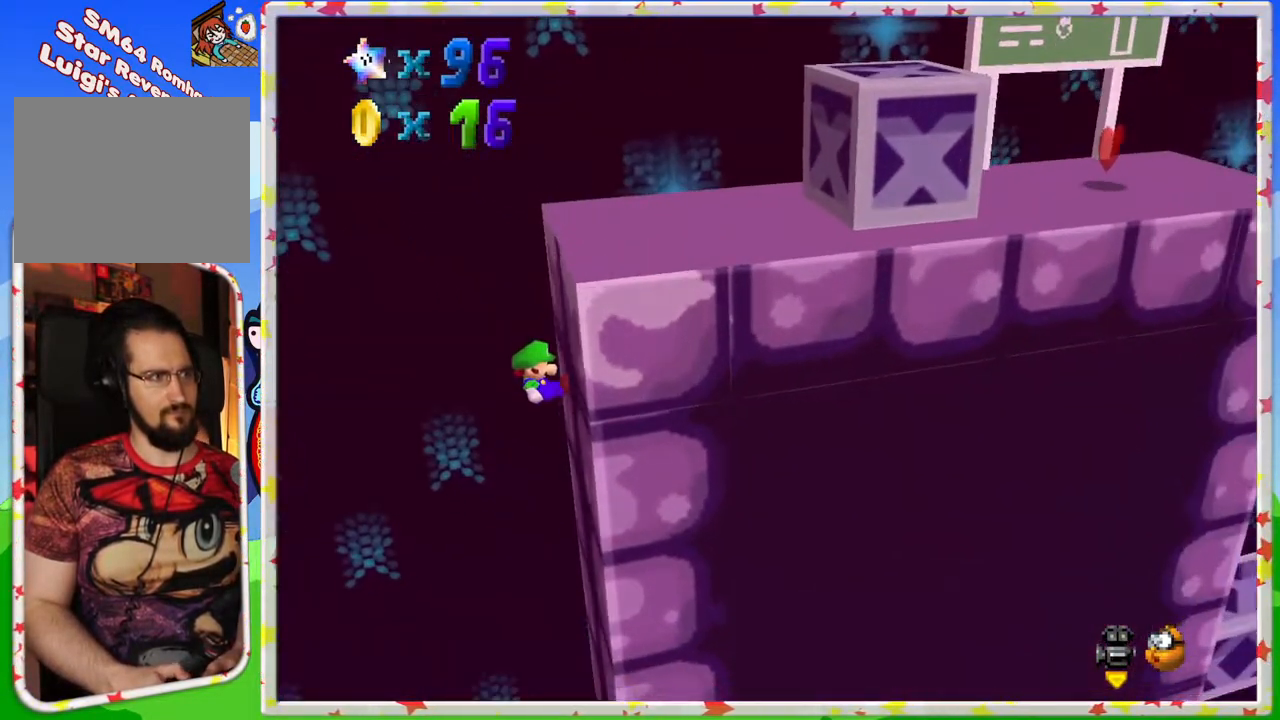
{"buttons": [], "left_stick": "center", "events": [[50, "A", "down"], [133, "left_stick", "up-left"], [383, "left_stick", "center"], [433, "A", "up"]]}
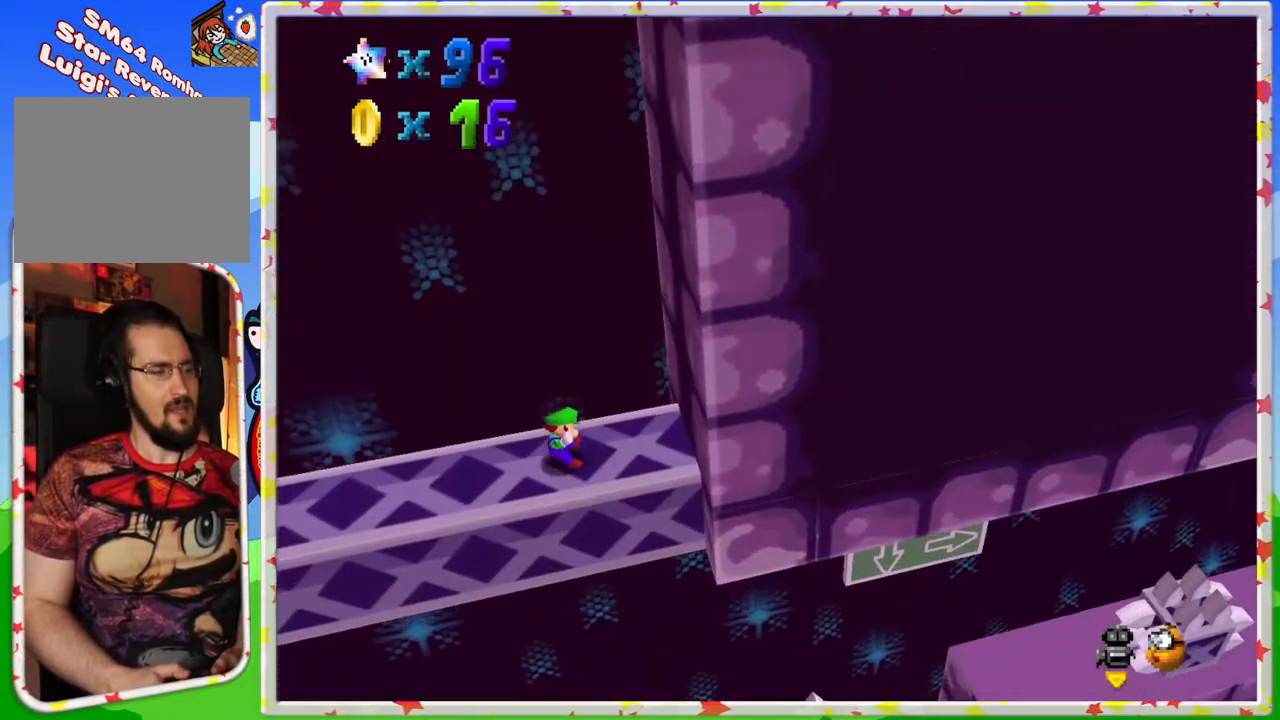
{"buttons": [], "left_stick": "up-left", "events": [[133, "left_stick", "up-left"]]}
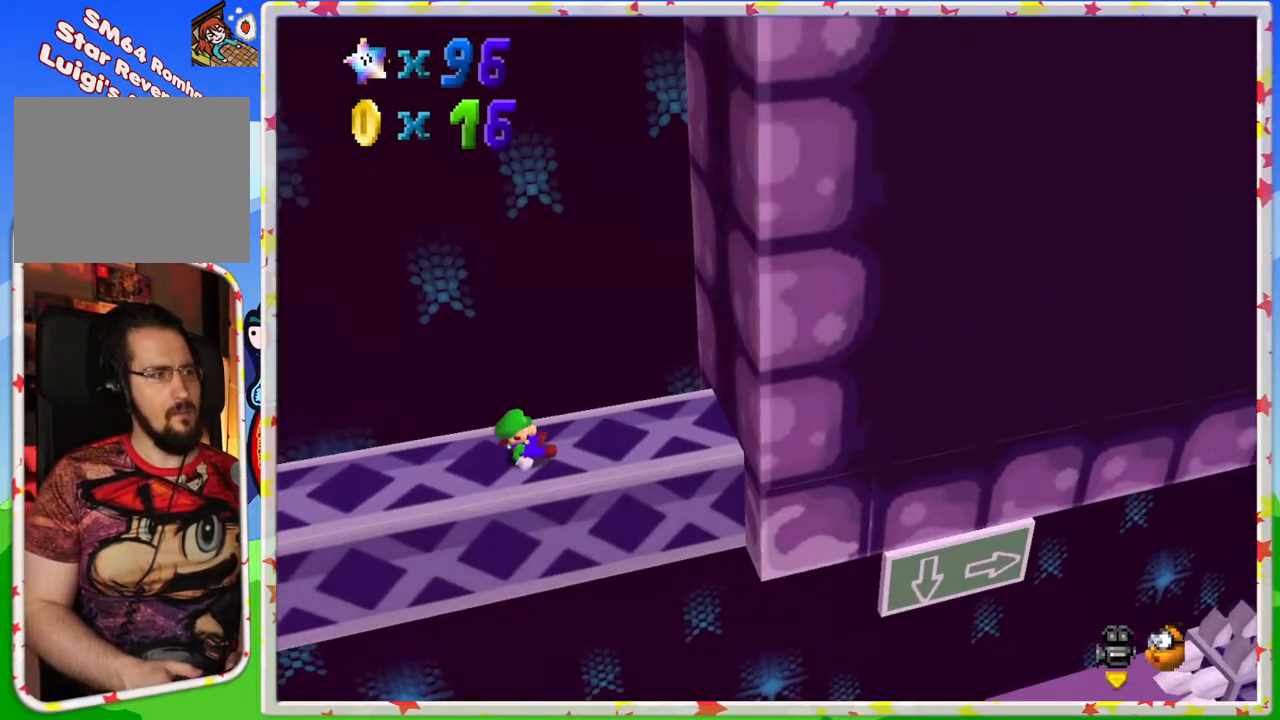
{"buttons": [], "left_stick": "up-left", "events": []}
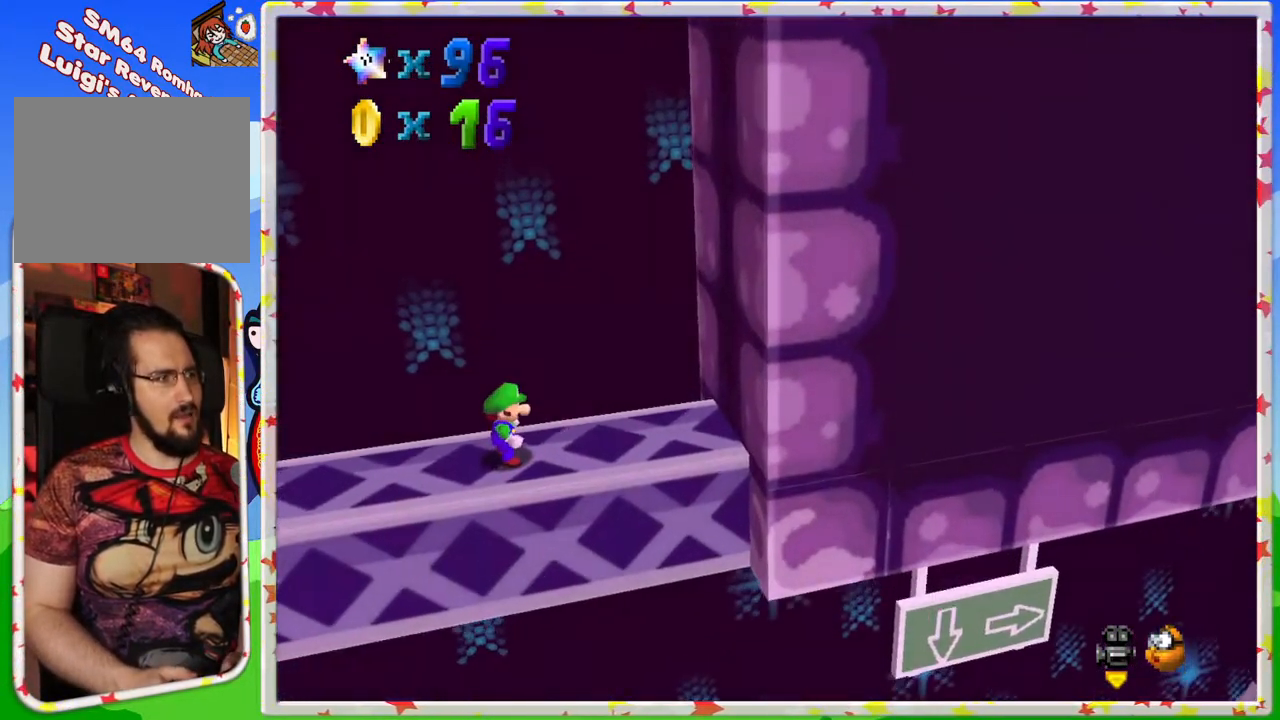
{"buttons": ["Z"], "left_stick": "up-left", "events": [[467, "Z", "down"]]}
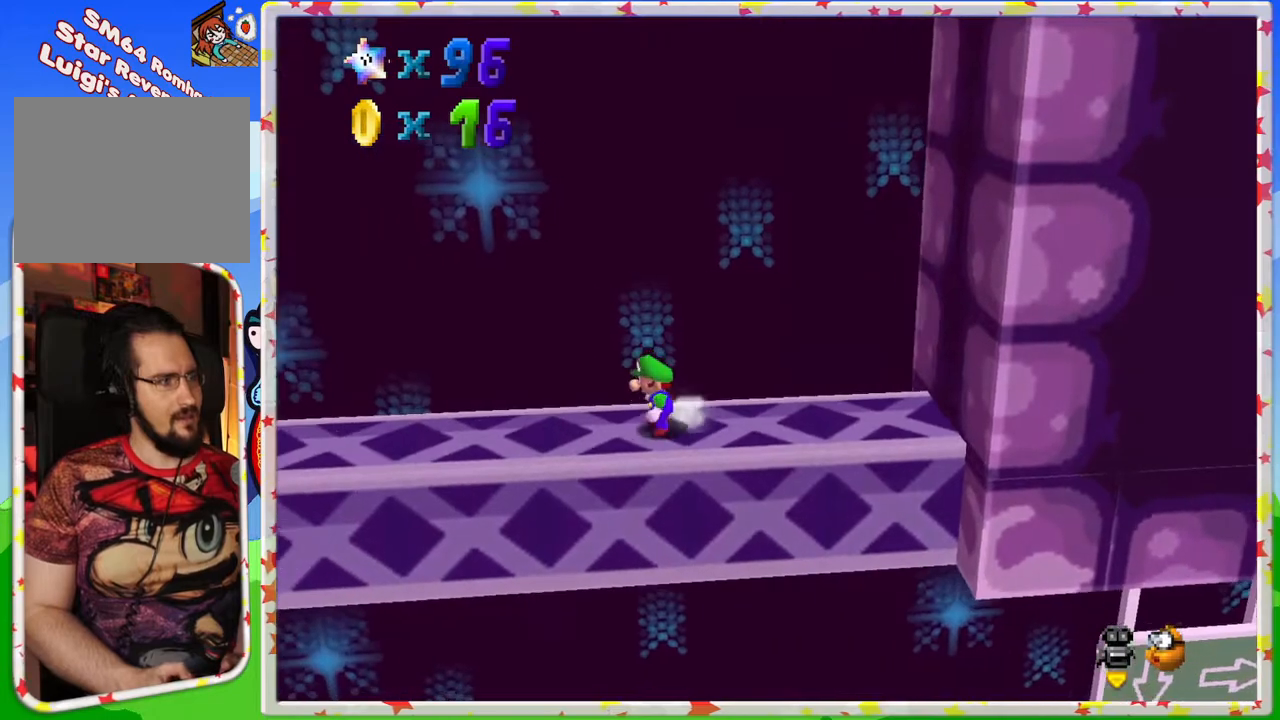
{"buttons": ["Z"], "left_stick": "up-left", "events": [[33, "A", "down"], [150, "A", "up"]]}
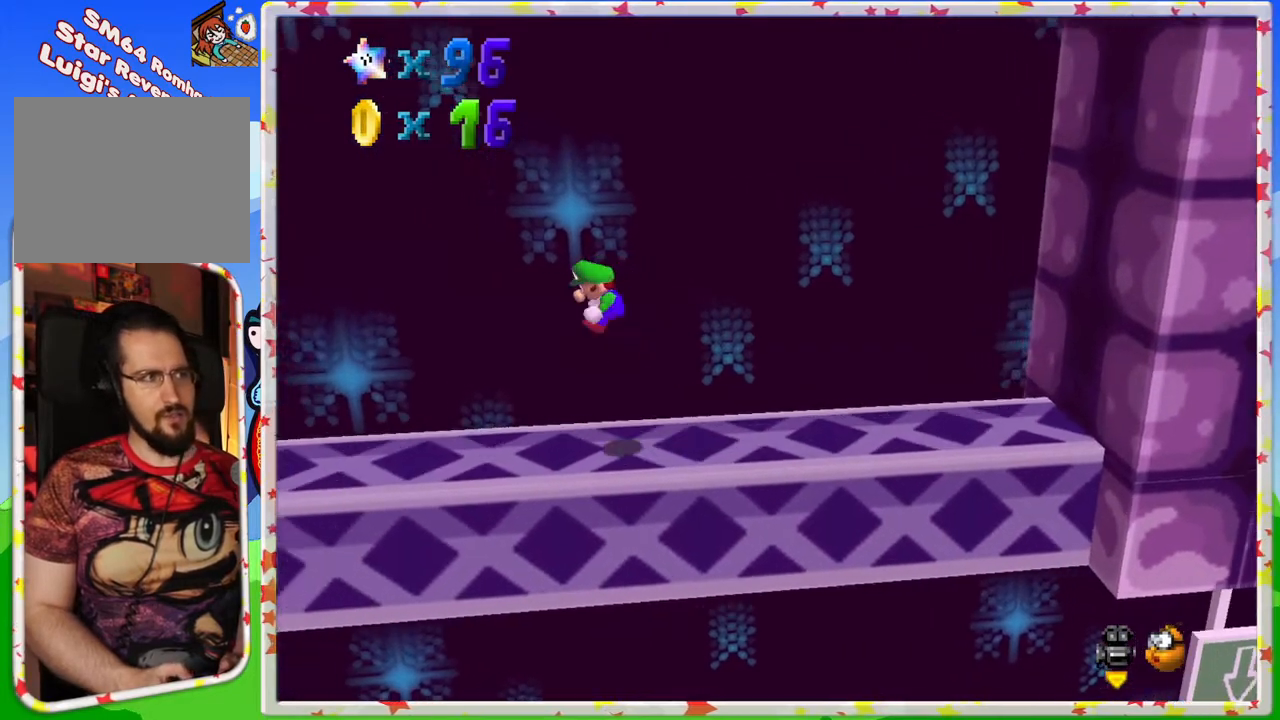
{"buttons": ["Z"], "left_stick": "up-left", "events": []}
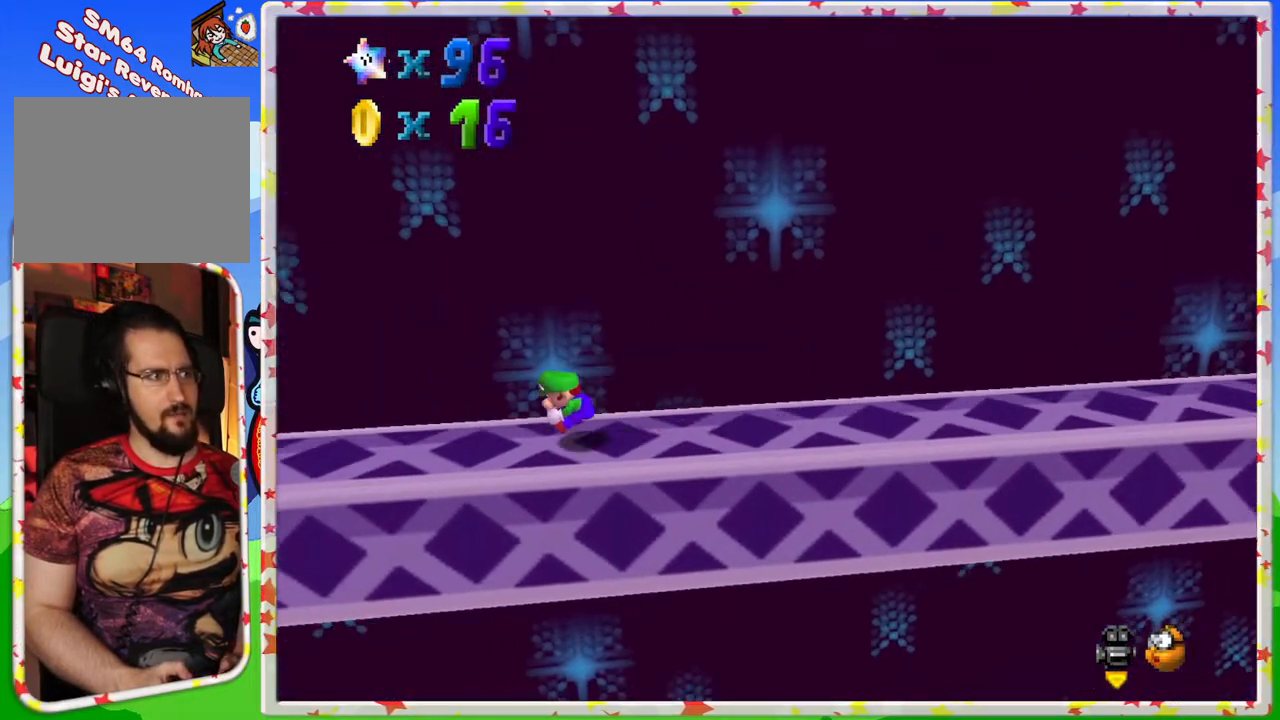
{"buttons": [], "left_stick": "right", "events": [[83, "A", "down"], [183, "A", "up"], [183, "Z", "up"], [433, "left_stick", "center"], [483, "left_stick", "right"]]}
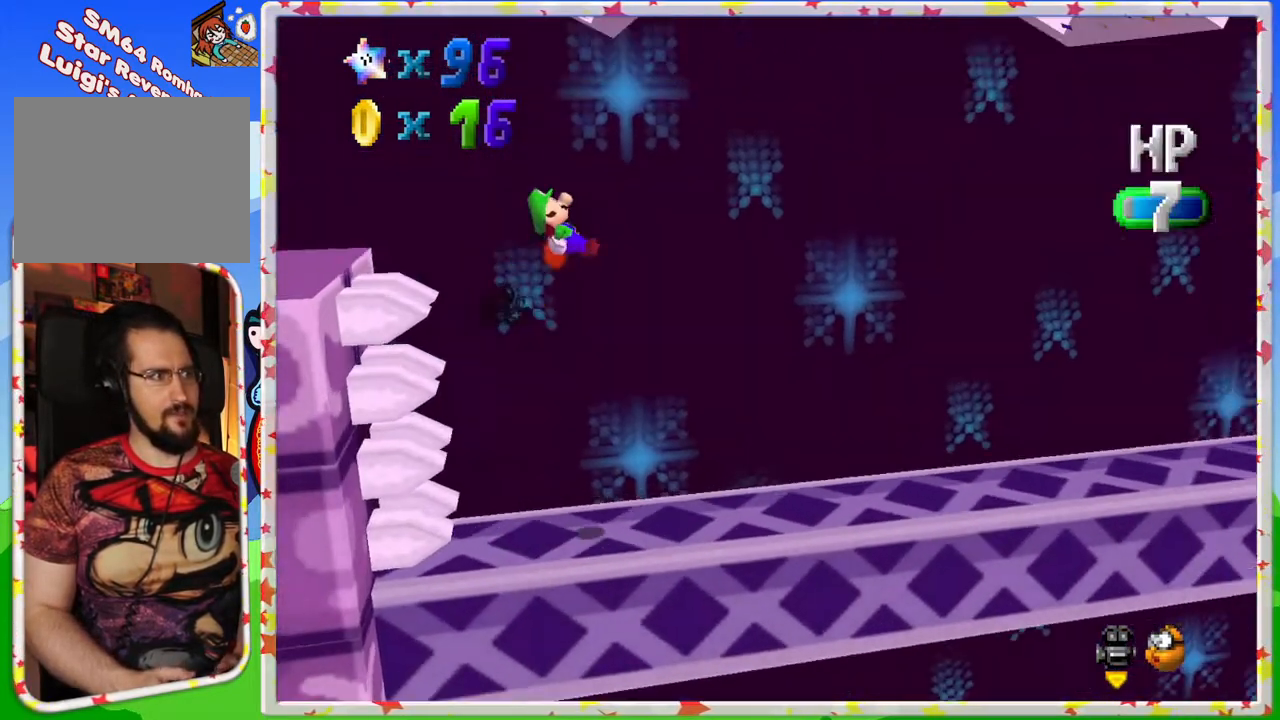
{"buttons": [], "left_stick": "up-left", "events": [[117, "left_stick", "down-right"], [233, "left_stick", "up-left"]]}
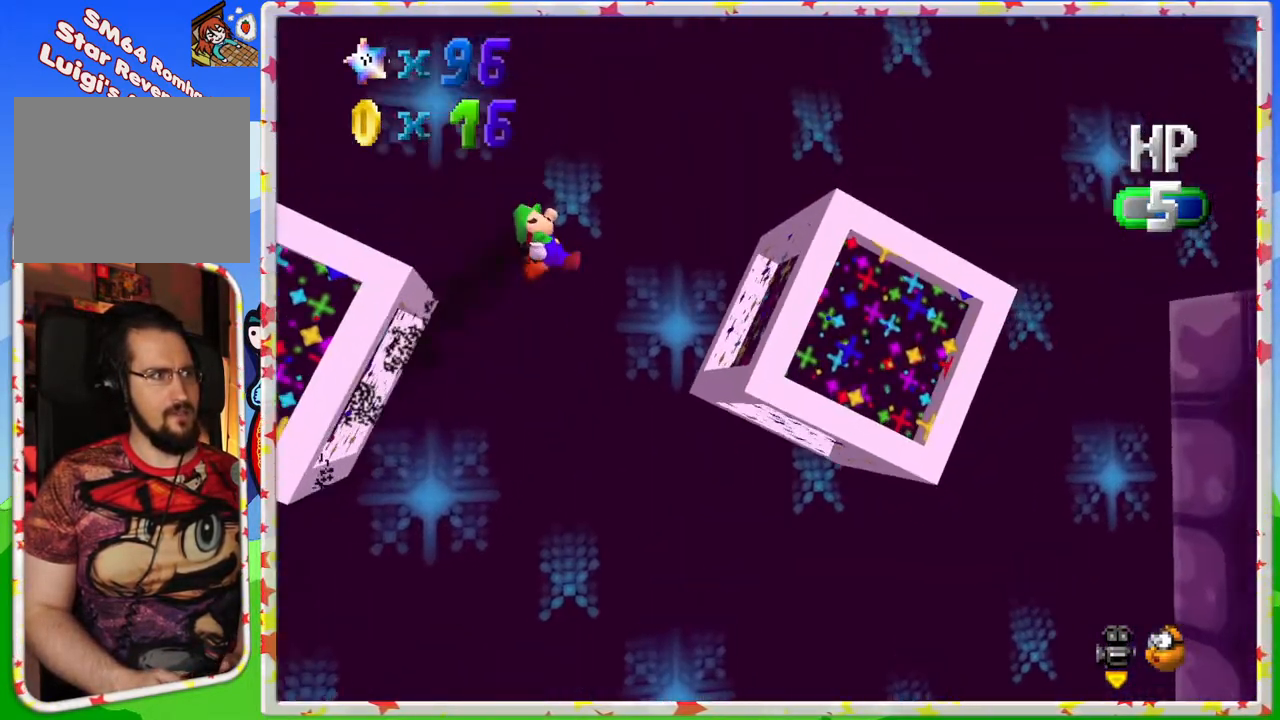
{"buttons": [], "left_stick": "down-right", "events": [[133, "left_stick", "down-right"]]}
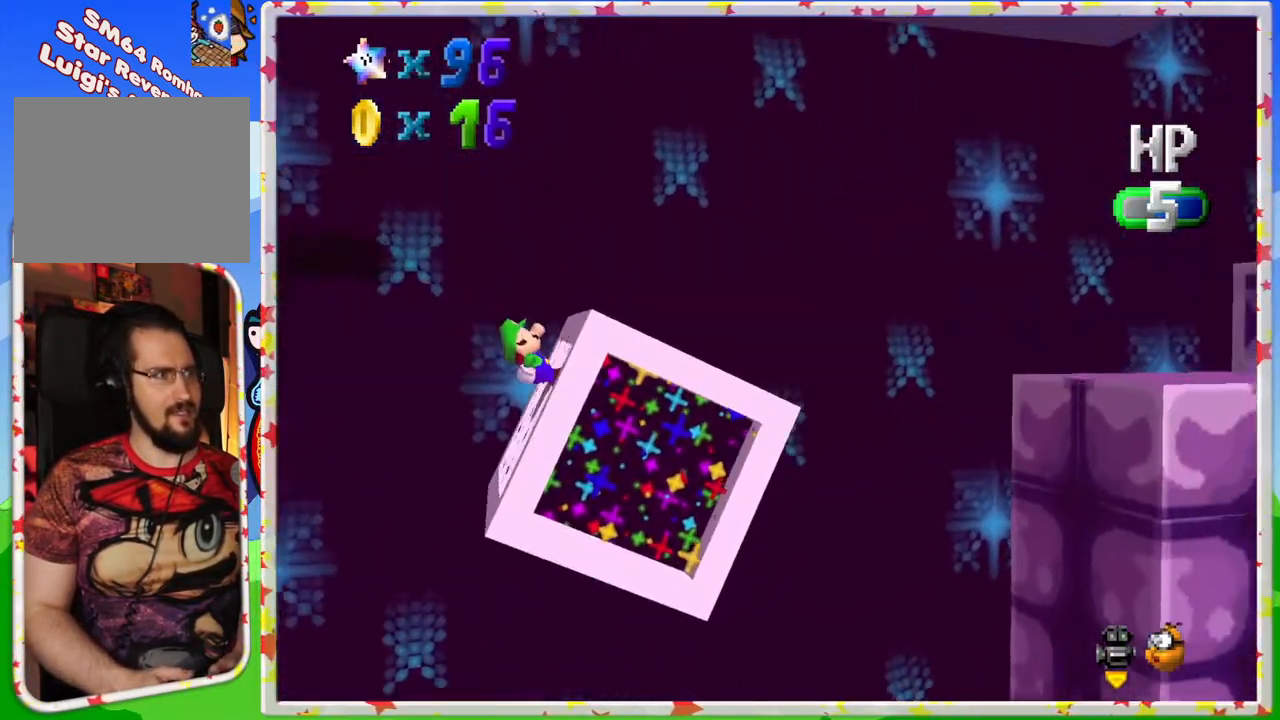
{"buttons": ["A"], "left_stick": "down-right", "events": [[117, "A", "down"], [283, "A", "up"], [367, "A", "down"]]}
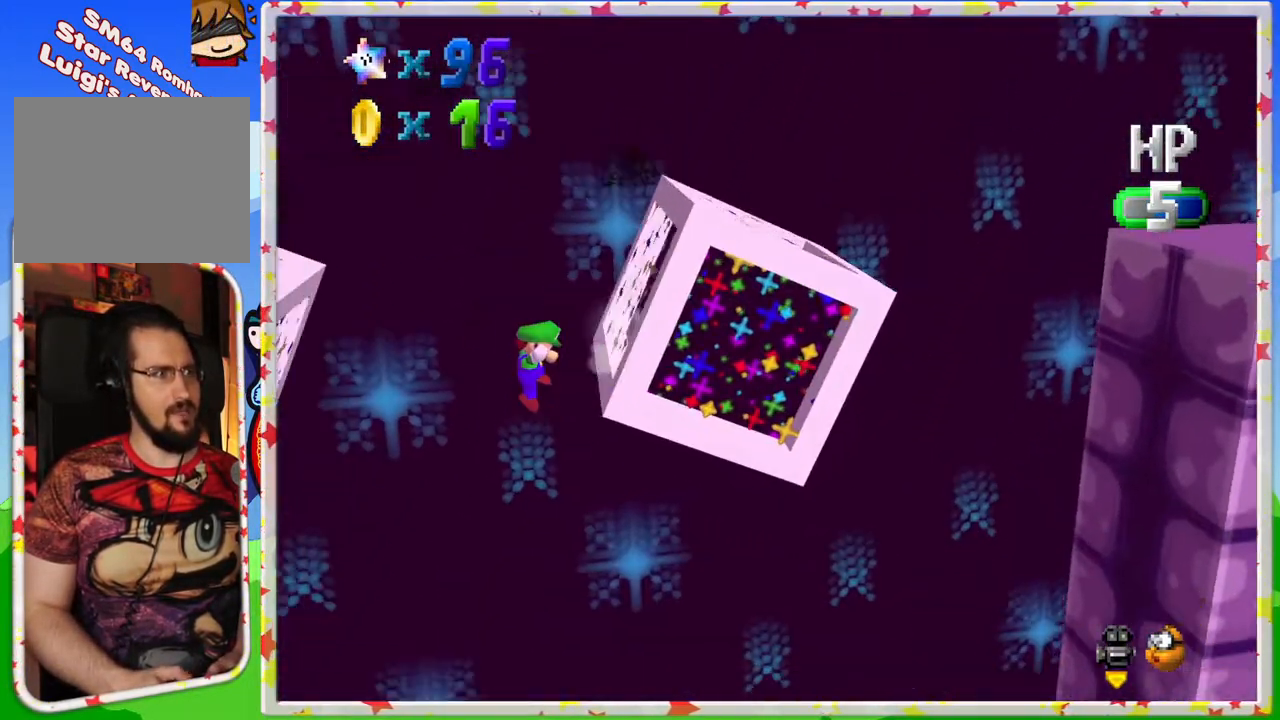
{"buttons": [], "left_stick": "right", "events": [[50, "A", "up"], [67, "left_stick", "center"], [150, "left_stick", "up-left"], [233, "left_stick", "center"], [300, "left_stick", "right"]]}
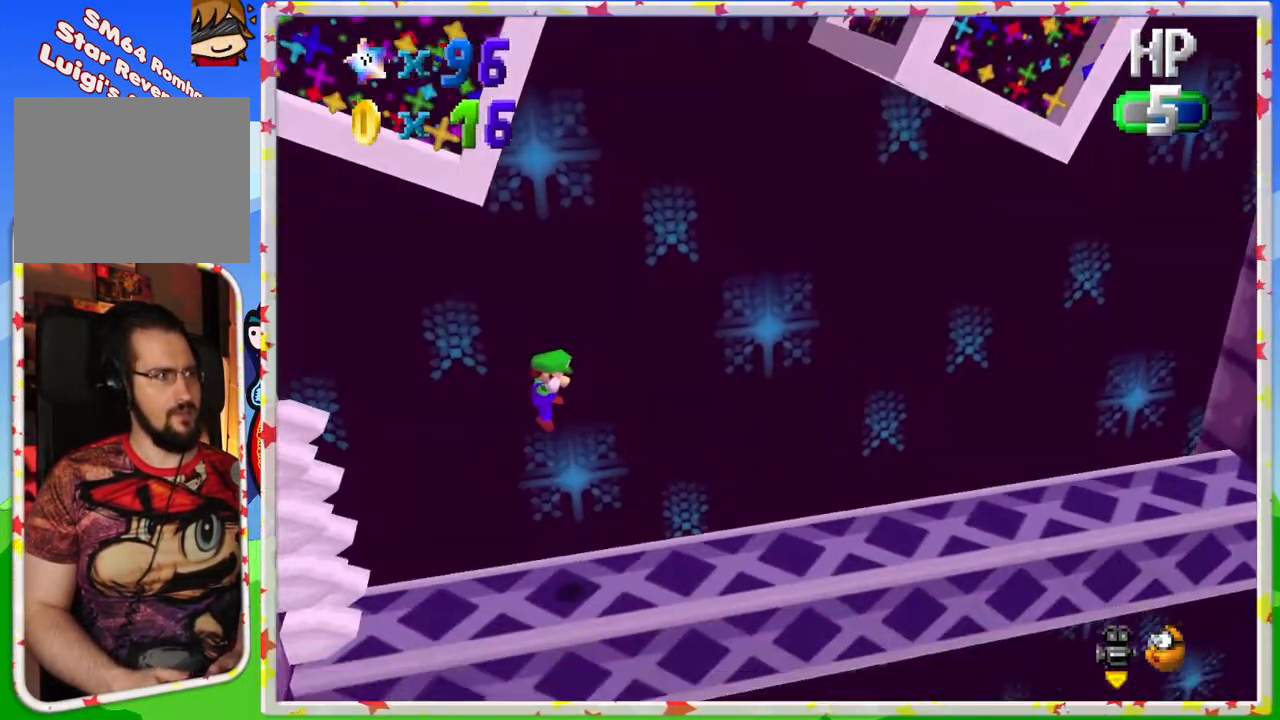
{"buttons": [], "left_stick": "center", "events": [[383, "left_stick", "center"]]}
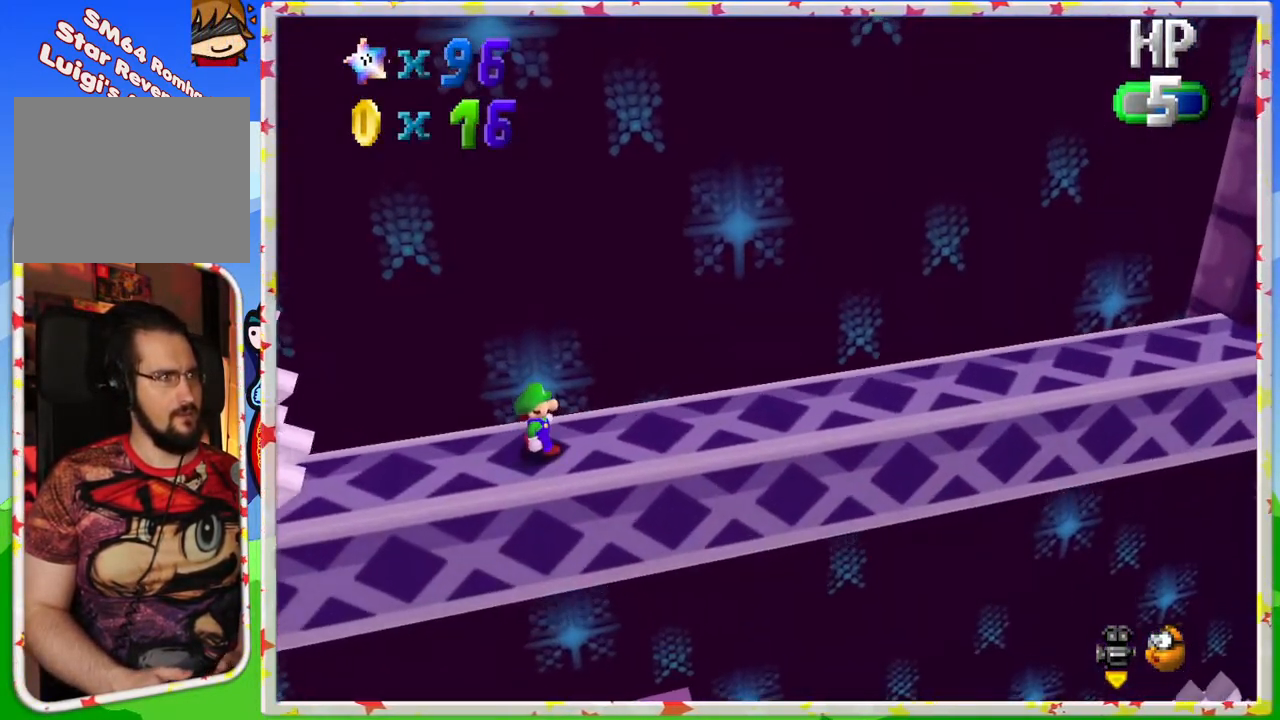
{"buttons": [], "left_stick": "center", "events": [[183, "left_stick", "right"], [367, "left_stick", "center"]]}
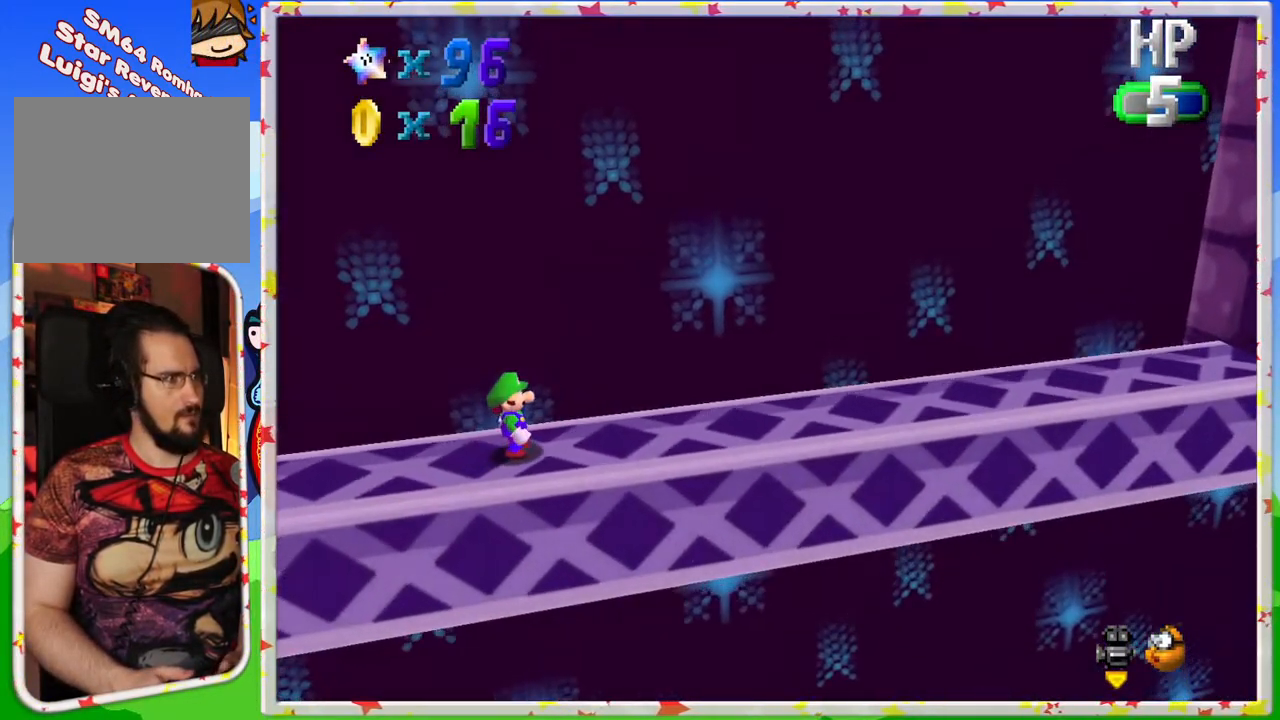
{"buttons": [], "left_stick": "center", "events": [[350, "left_stick", "up-left"], [450, "left_stick", "center"]]}
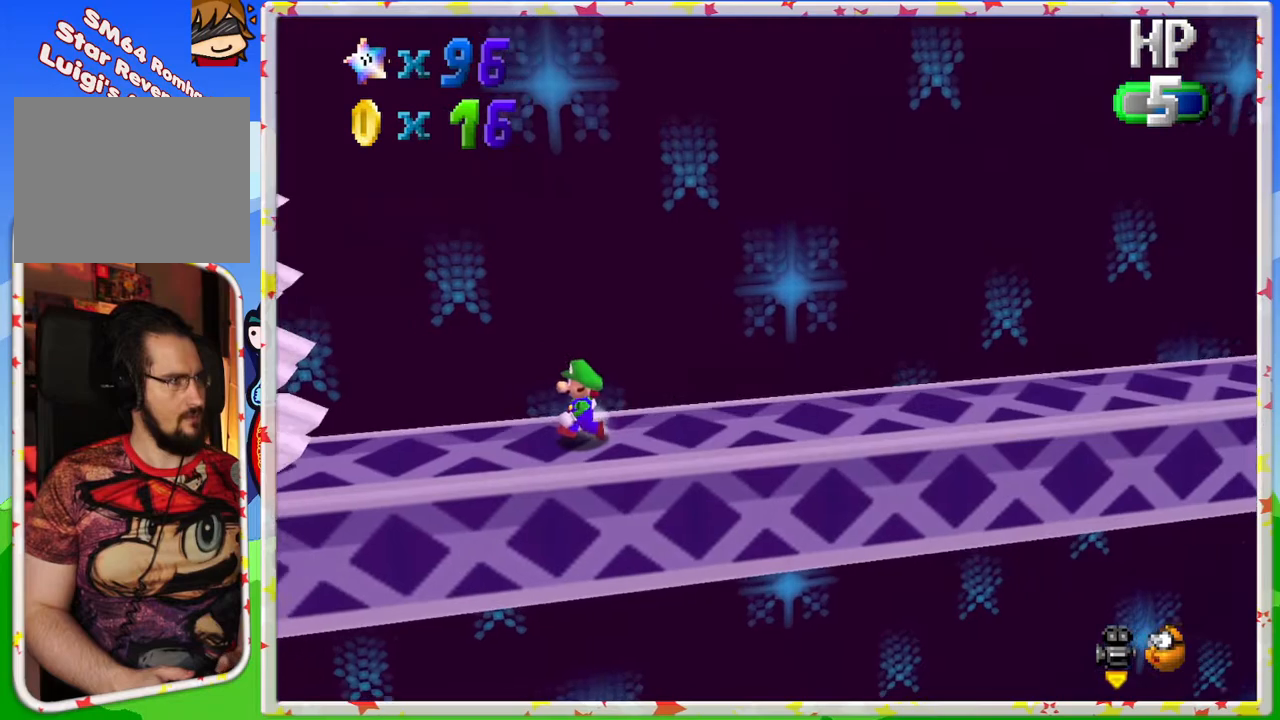
{"buttons": [], "left_stick": "down-right", "events": [[50, "A", "down"], [133, "left_stick", "down-right"], [433, "A", "up"]]}
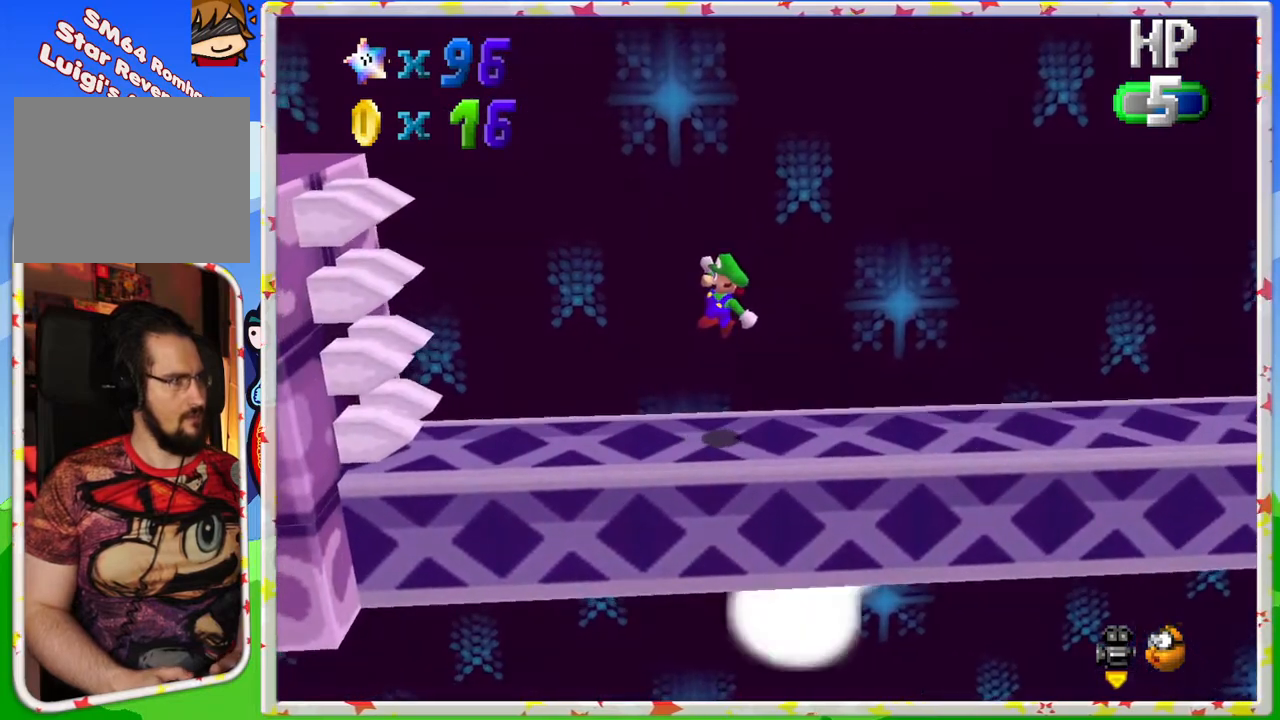
{"buttons": [], "left_stick": "down-right", "events": [[333, "A", "down"], [383, "A", "up"]]}
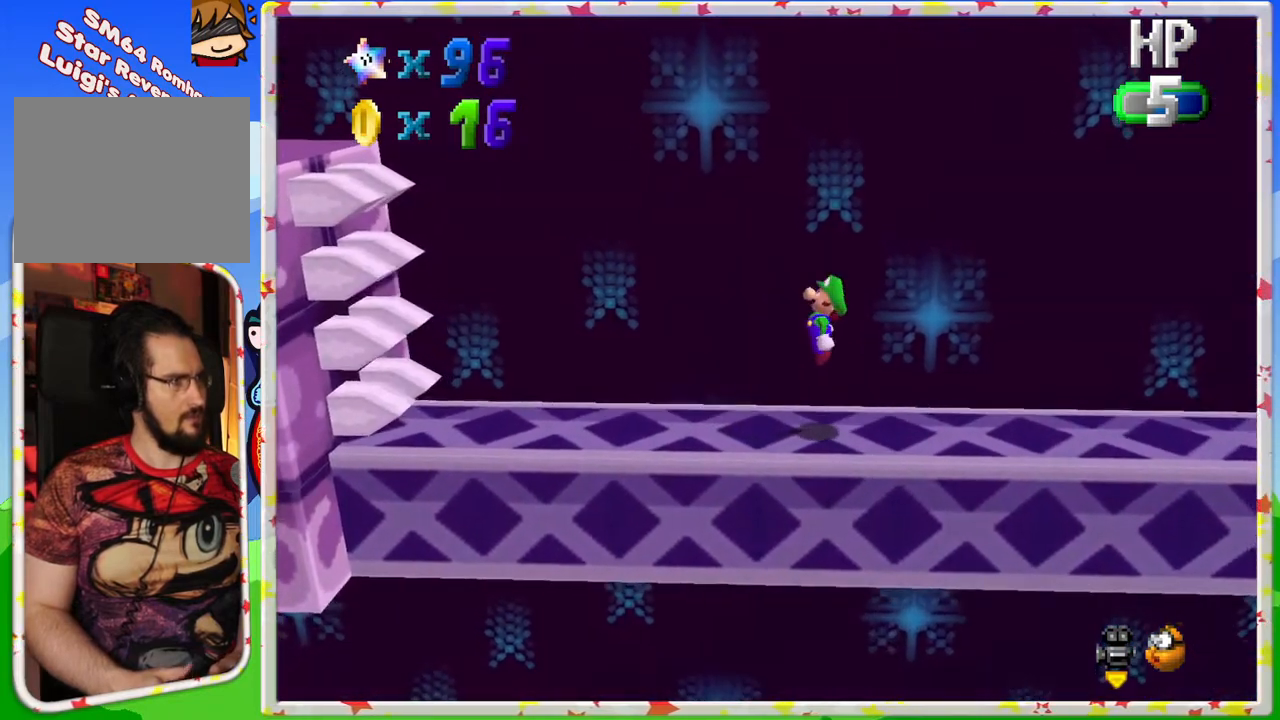
{"buttons": [], "left_stick": "center", "events": [[200, "left_stick", "center"]]}